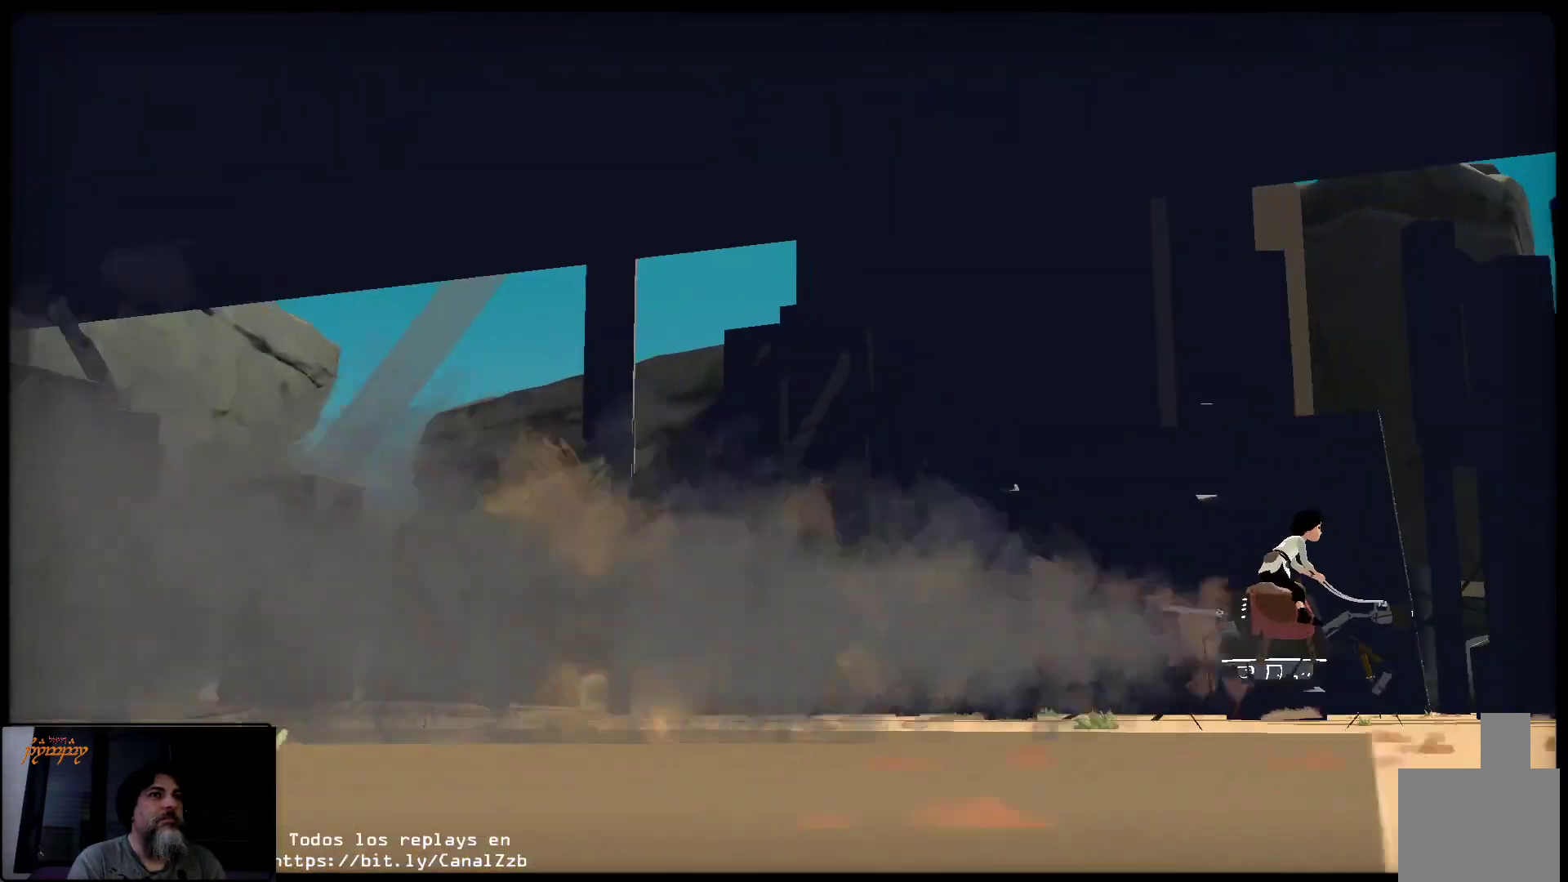
Gameplay with a controller (Xbox layout); each line is a JSON object with the inputs held at the frame after it (dt_ms = milliseconds from this image to that frame). "events" lists button and stick changes between this image and that frame as [ms after this image, input, new state], when the widget could be followed in between.
{"dt_ms": 500, "buttons": ["R1"], "left_stick": "center", "right_stick": "center", "events": [[333, "R1", "down"]]}
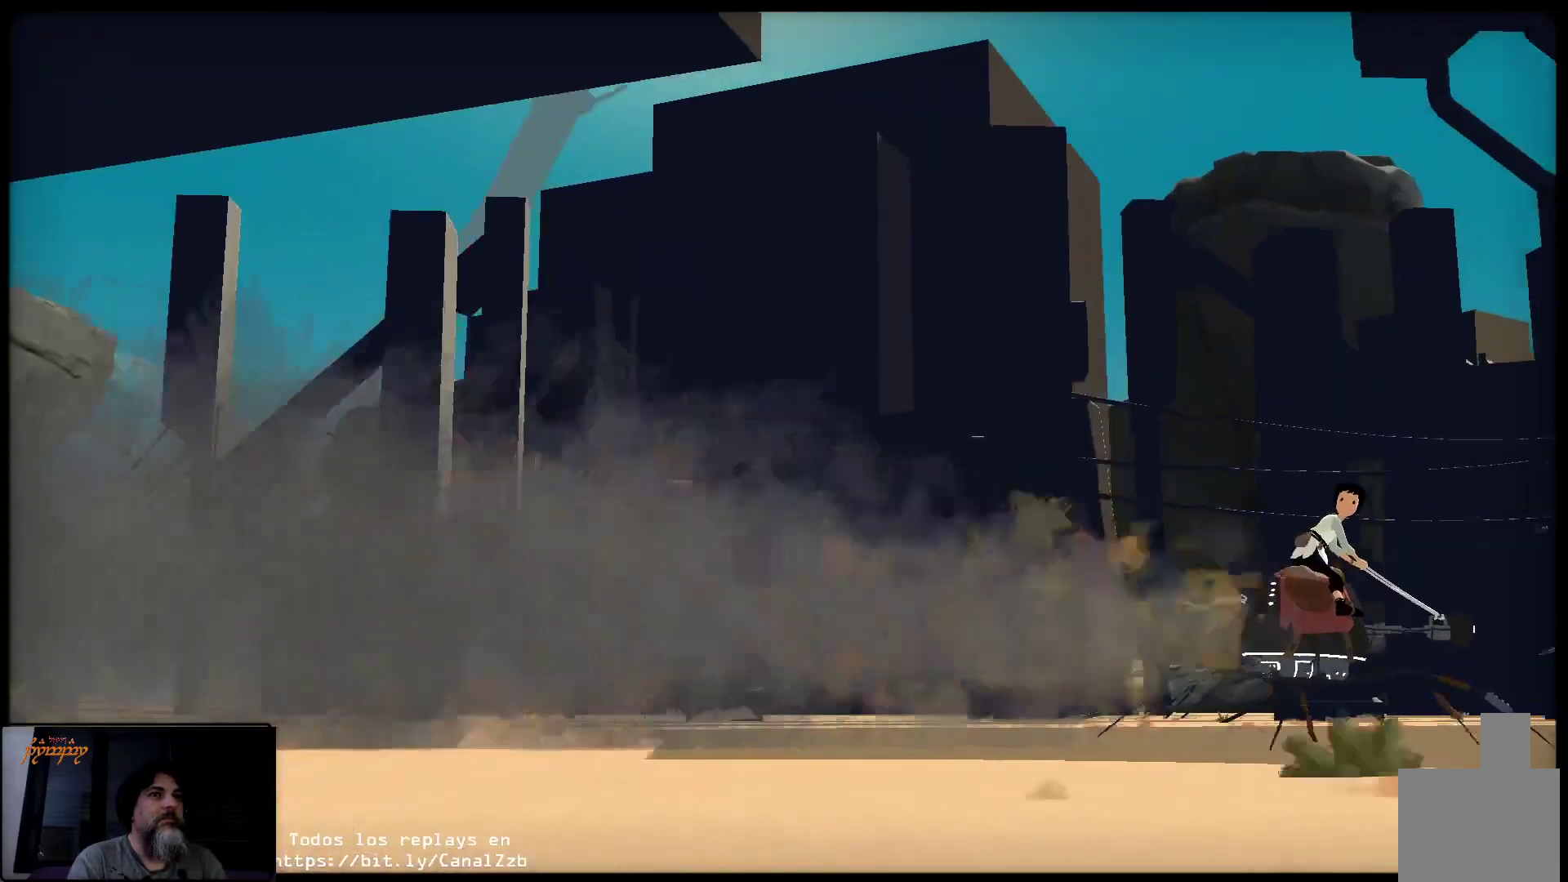
{"dt_ms": 500, "buttons": [], "left_stick": "center", "right_stick": "center", "events": [[317, "R1", "up"]]}
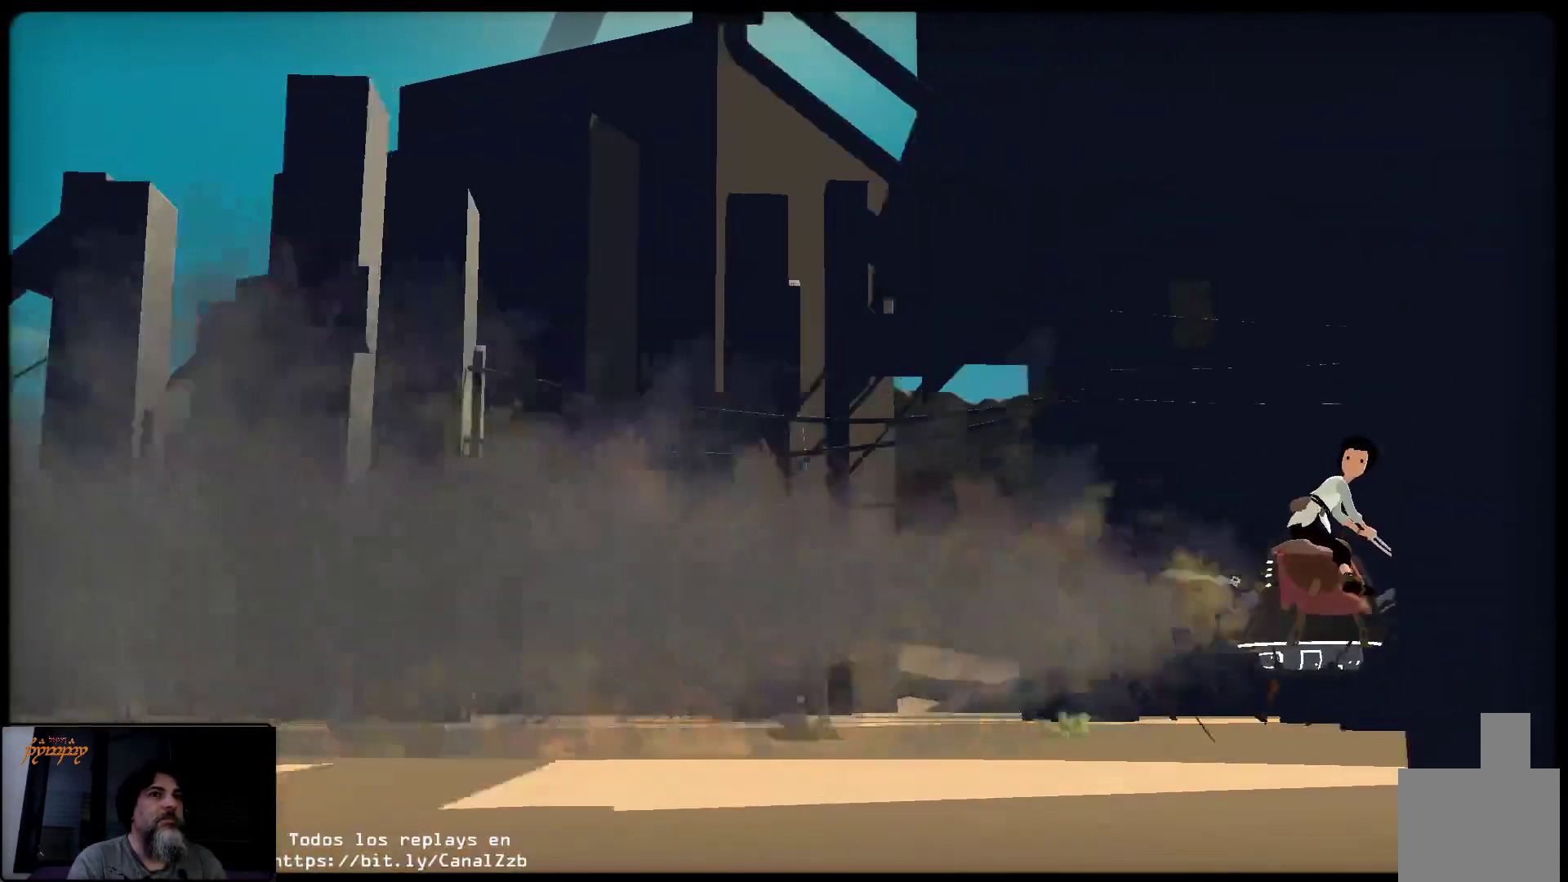
{"dt_ms": 500, "buttons": [], "left_stick": "center", "right_stick": "center", "events": [[133, "R1", "down"], [433, "R1", "up"]]}
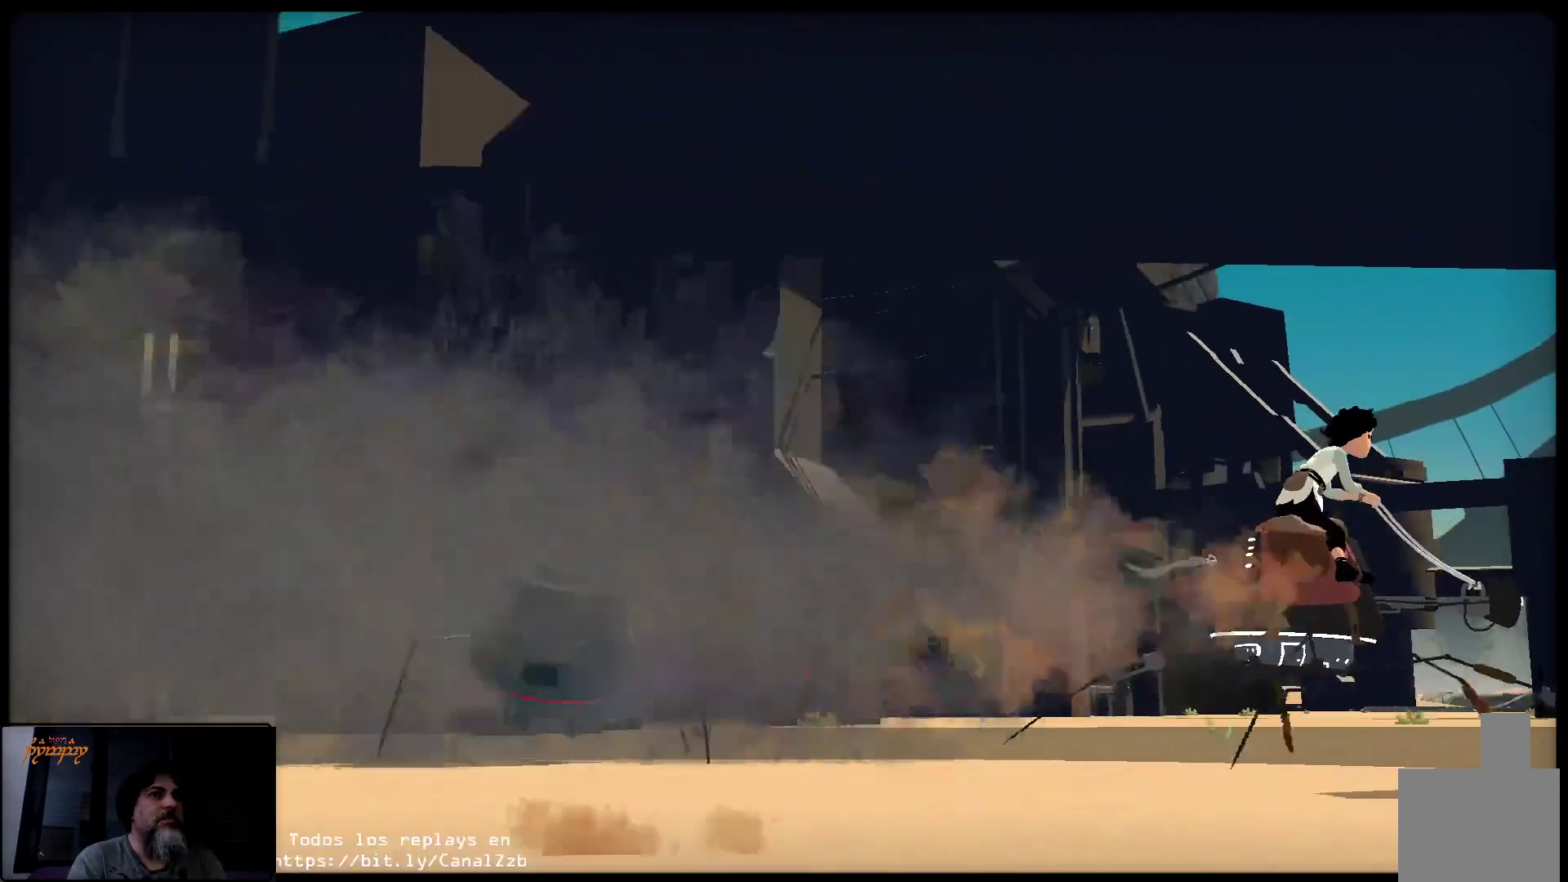
{"dt_ms": 1000, "buttons": [], "left_stick": "center", "right_stick": "center"}
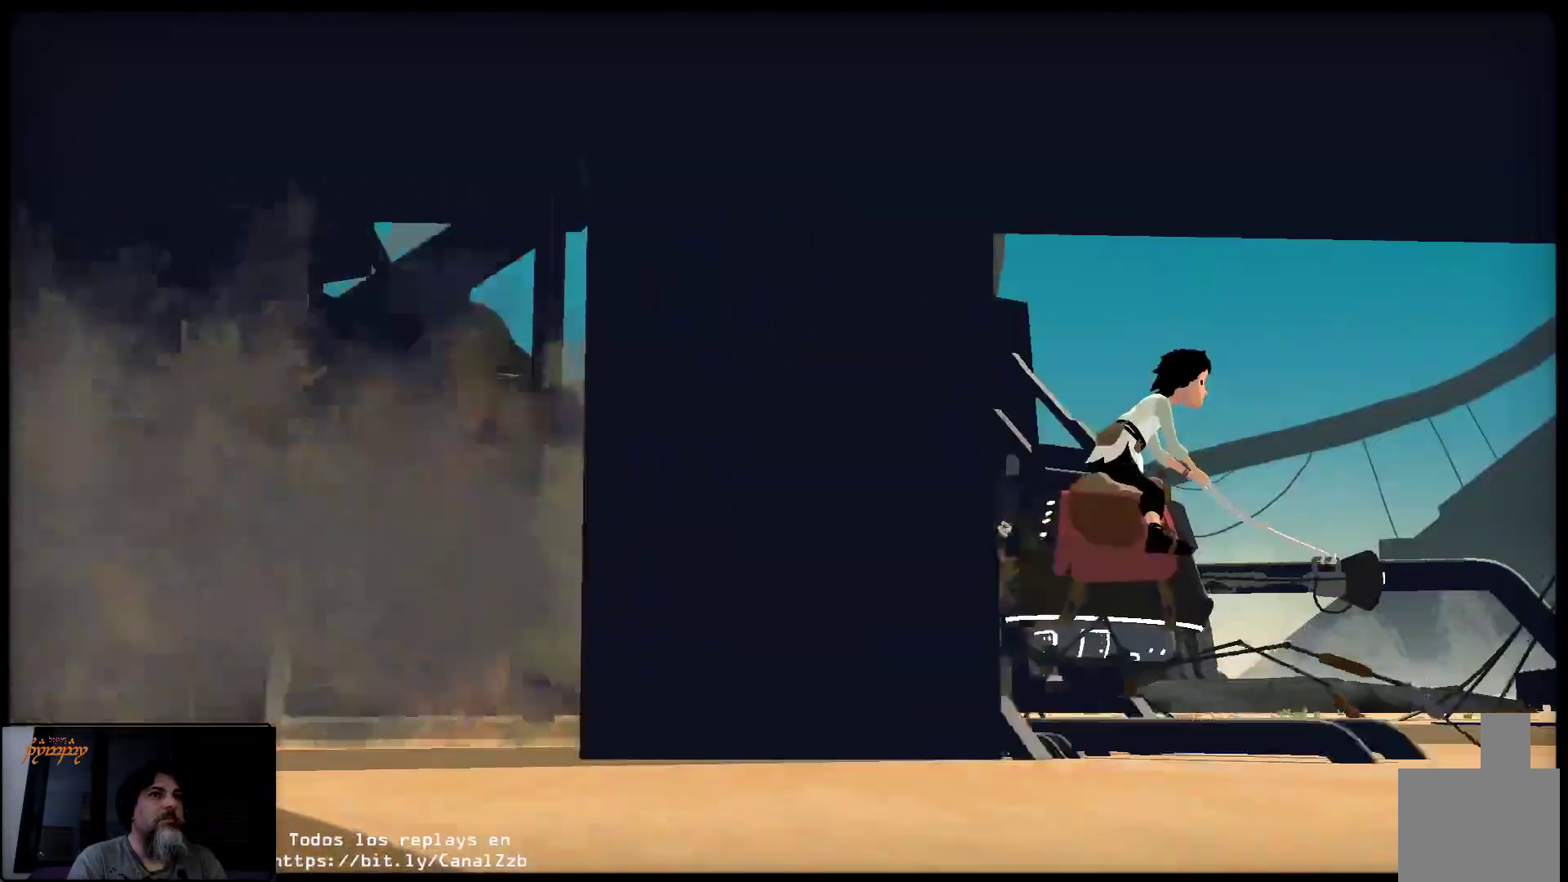
{"dt_ms": 500, "buttons": [], "left_stick": "center", "right_stick": "center", "events": [[133, "R1", "down"], [217, "R1", "up"]]}
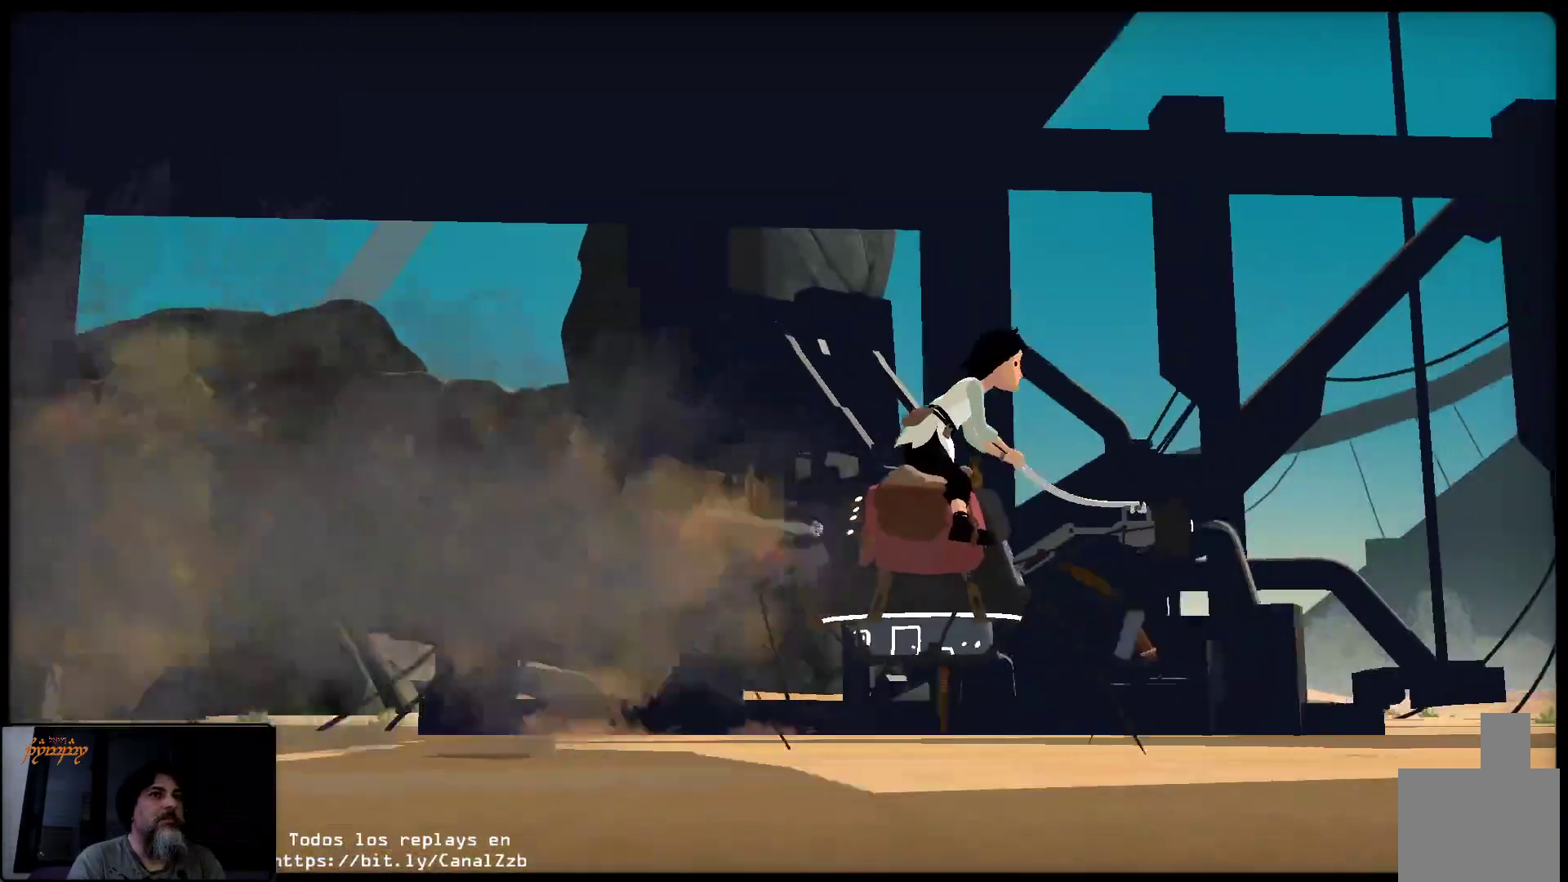
{"dt_ms": 500, "buttons": [], "left_stick": "center", "right_stick": "center", "events": []}
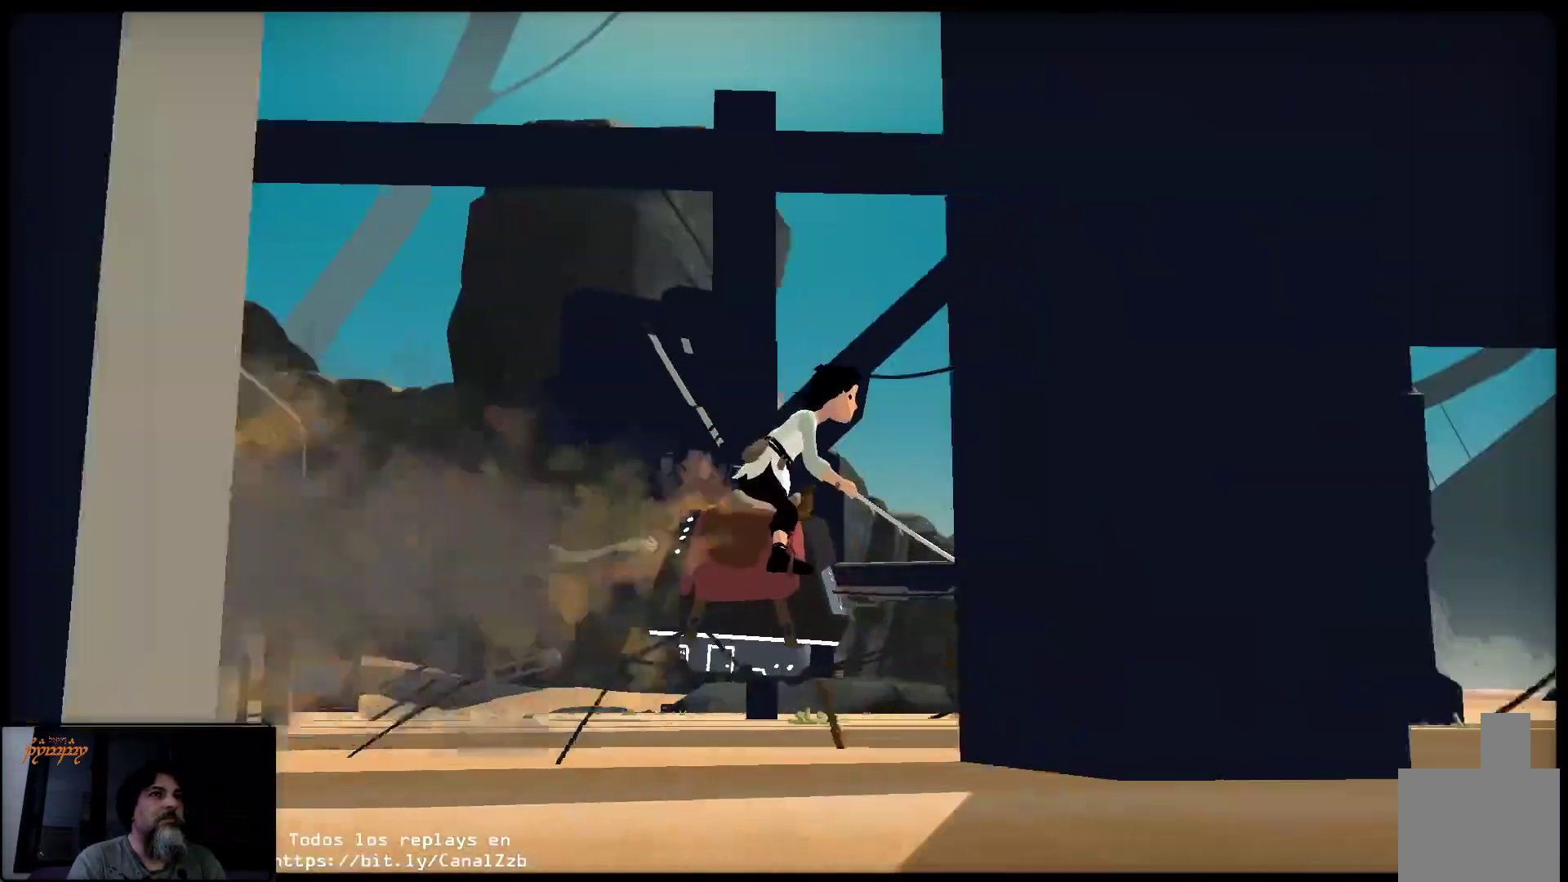
{"dt_ms": 500, "buttons": [], "left_stick": "center", "right_stick": "center", "events": []}
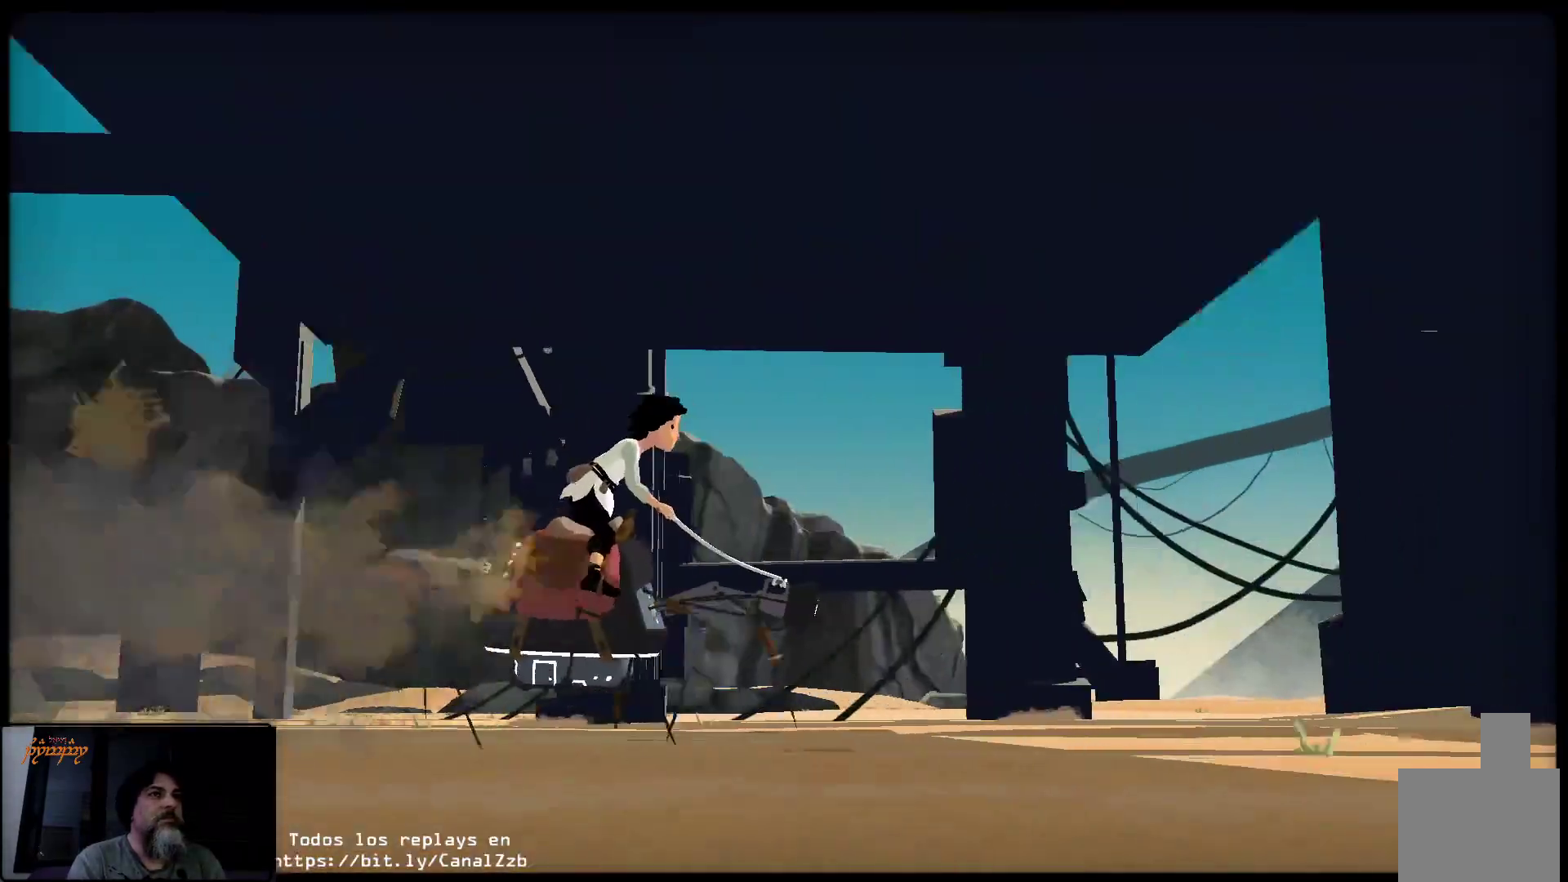
{"dt_ms": 500, "buttons": [], "left_stick": "center", "right_stick": "center", "events": [[33, "R1", "down"], [200, "R1", "up"]]}